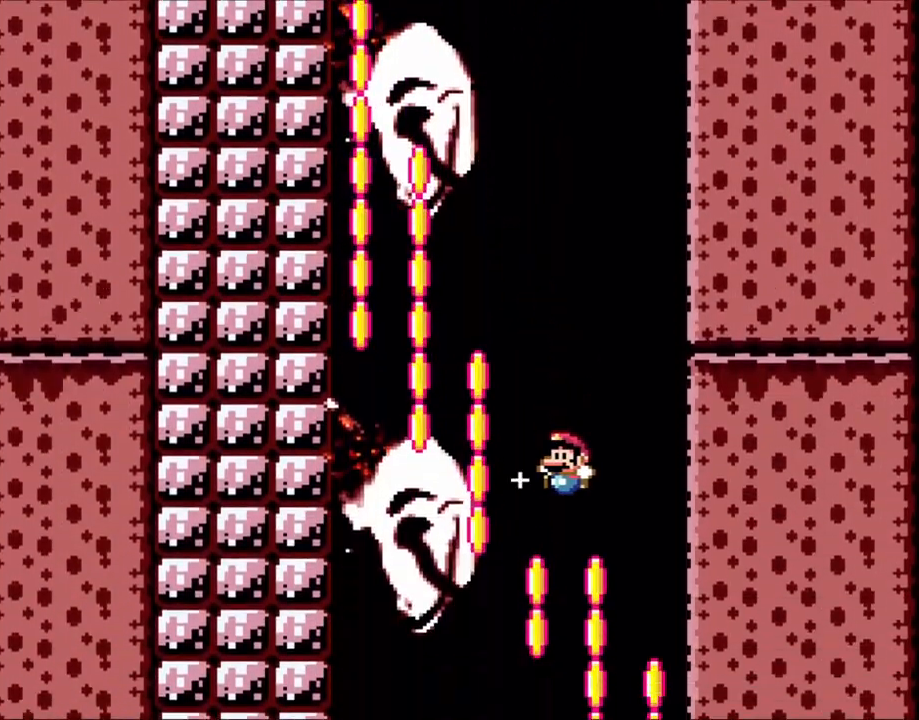
Gameplay with a controller (Nintendo layout); each line is a JSON object with the inputs held at the frame after it. "events" lists button and stick changes between this image and that frame as [ms after this image, input, new state], when the widget could be followed in between. Not read: L3 R3.
{"buttons": ["B", "Y"], "events": [[250, "DPAD_RIGHT", "down"], [450, "DPAD_RIGHT", "up"]]}
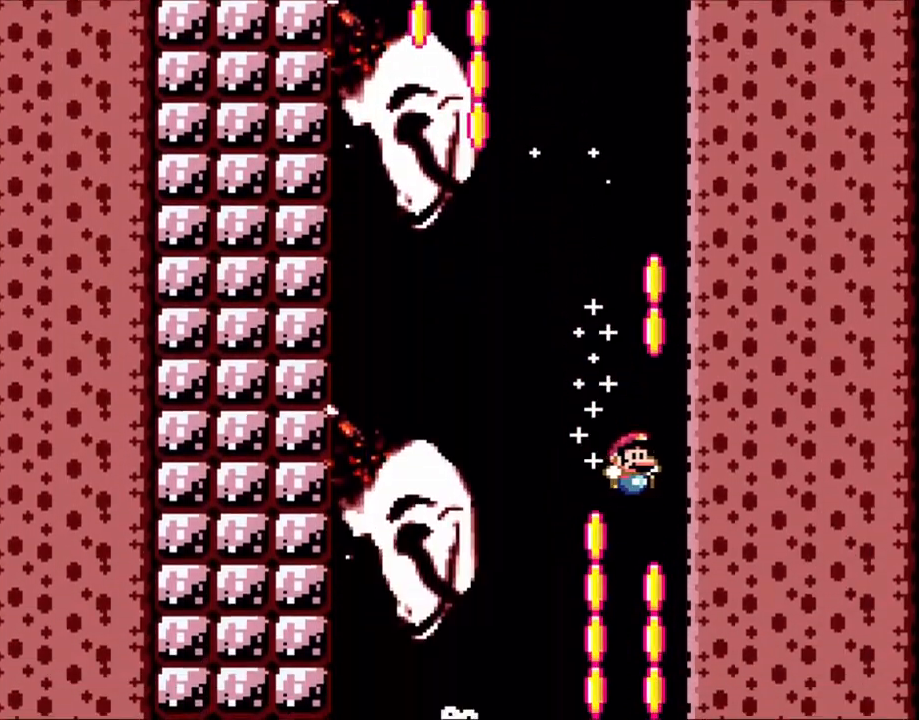
{"buttons": ["B", "Y"], "events": [[150, "DPAD_LEFT", "down"], [233, "DPAD_LEFT", "up"]]}
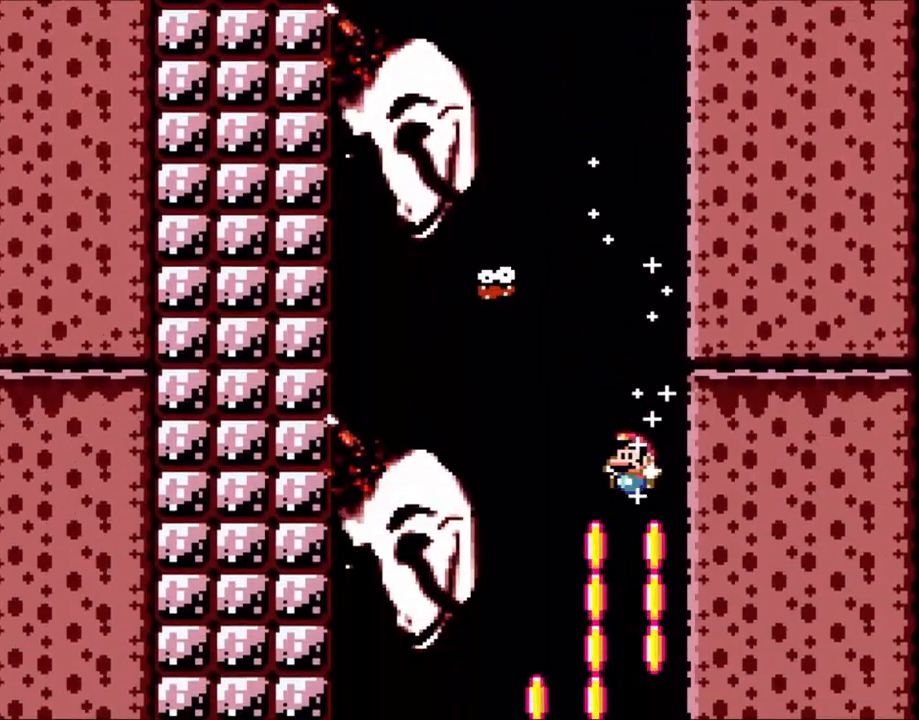
{"buttons": ["B", "Y", "DPAD_LEFT"], "events": [[400, "DPAD_LEFT", "down"]]}
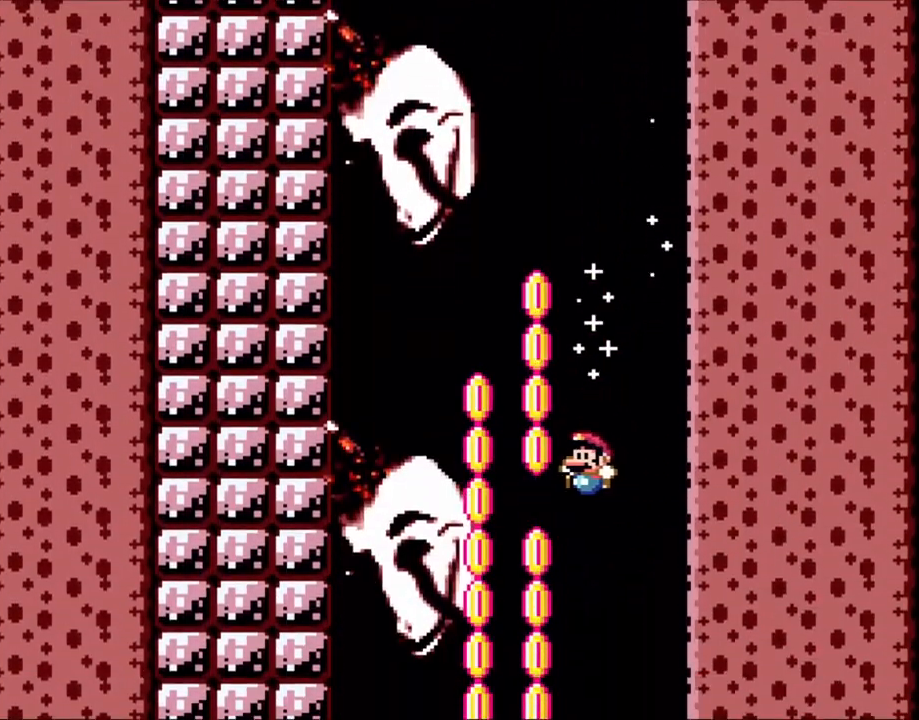
{"buttons": ["B", "Y", "DPAD_RIGHT"], "events": [[283, "DPAD_LEFT", "up"], [350, "DPAD_RIGHT", "down"]]}
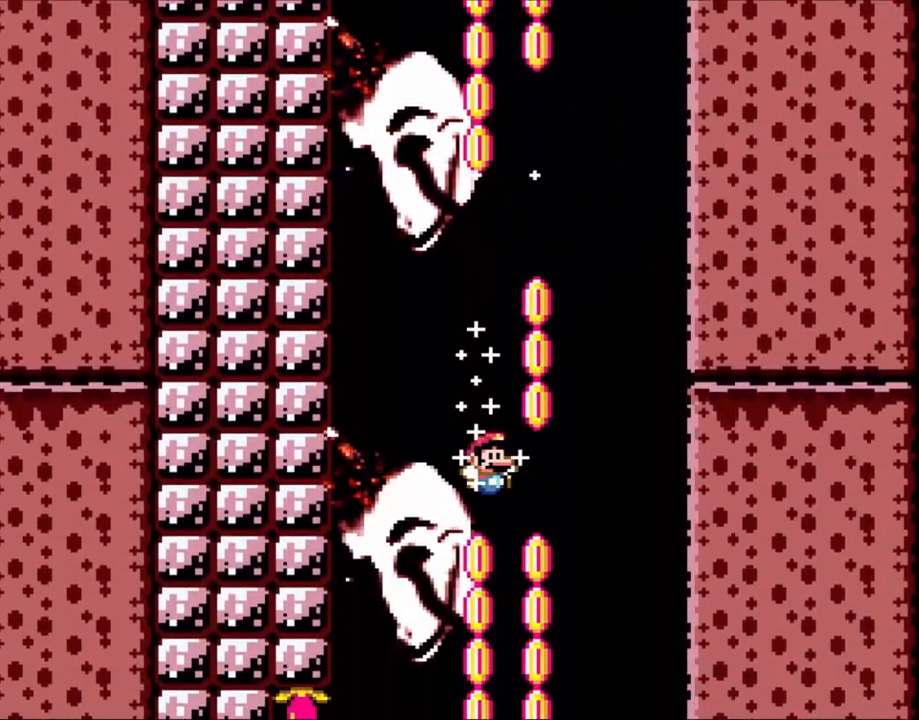
{"buttons": ["B", "Y"], "events": [[83, "DPAD_RIGHT", "up"], [300, "DPAD_LEFT", "down"], [400, "DPAD_LEFT", "up"]]}
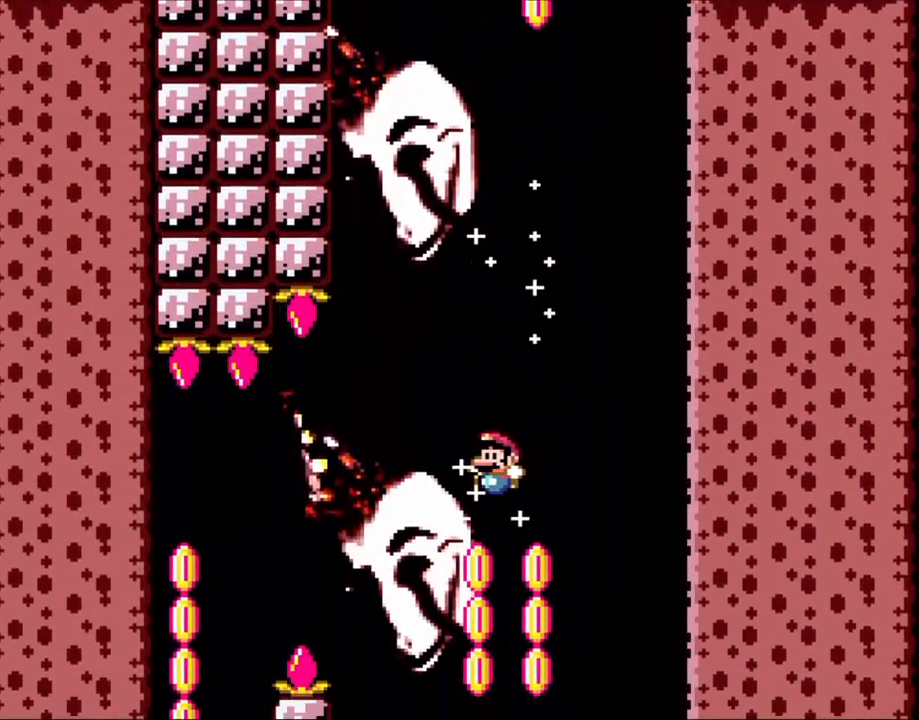
{"buttons": ["Y", "DPAD_LEFT"], "events": [[200, "DPAD_RIGHT", "down"], [283, "DPAD_RIGHT", "up"], [300, "DPAD_LEFT", "down"], [400, "DPAD_LEFT", "up"], [450, "B", "up"], [483, "DPAD_LEFT", "down"]]}
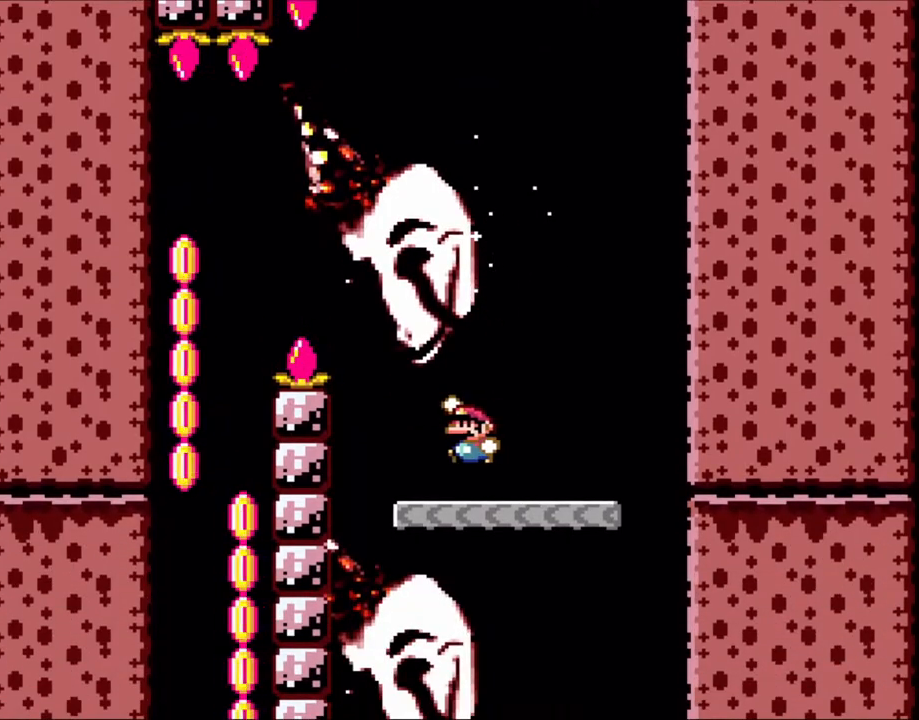
{"buttons": ["B", "Y", "DPAD_LEFT"], "events": [[83, "B", "down"]]}
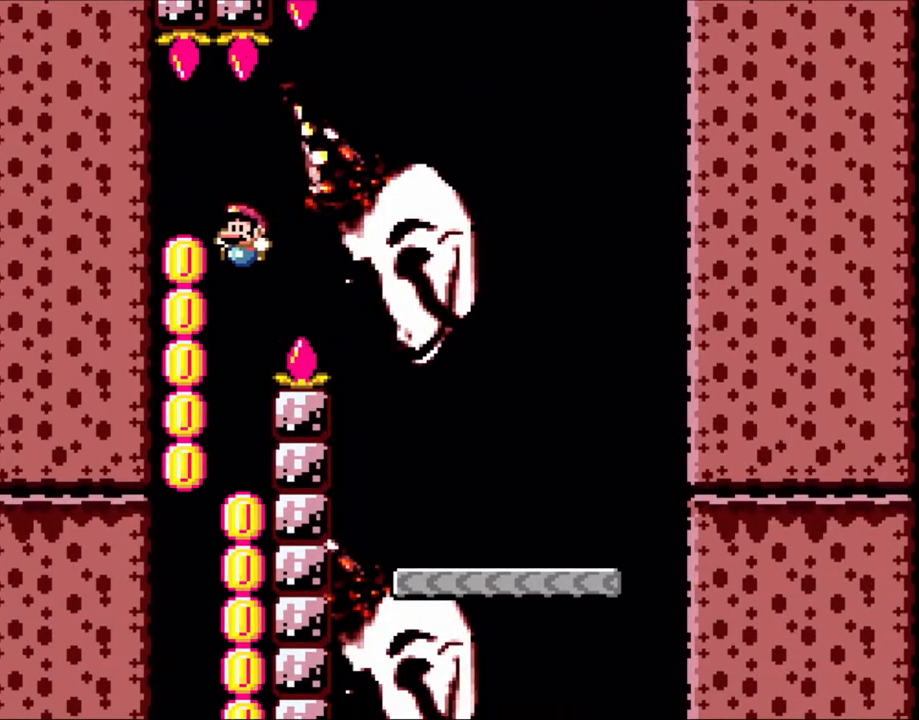
{"buttons": ["Y", "DPAD_RIGHT"], "events": [[83, "B", "up"], [133, "DPAD_LEFT", "up"], [183, "DPAD_RIGHT", "down"]]}
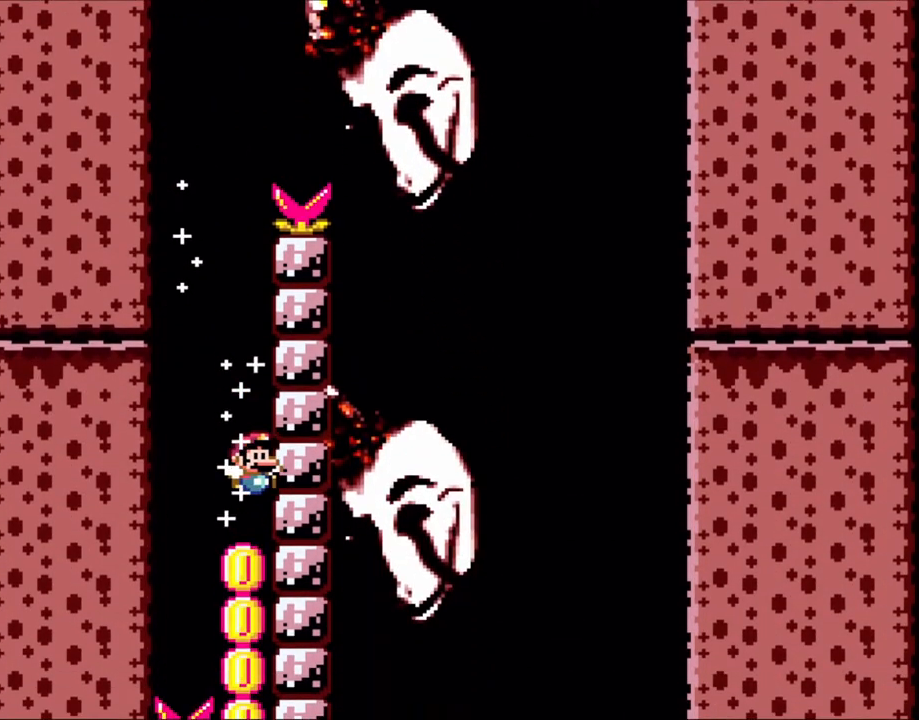
{"buttons": ["Y"], "events": [[100, "DPAD_RIGHT", "up"]]}
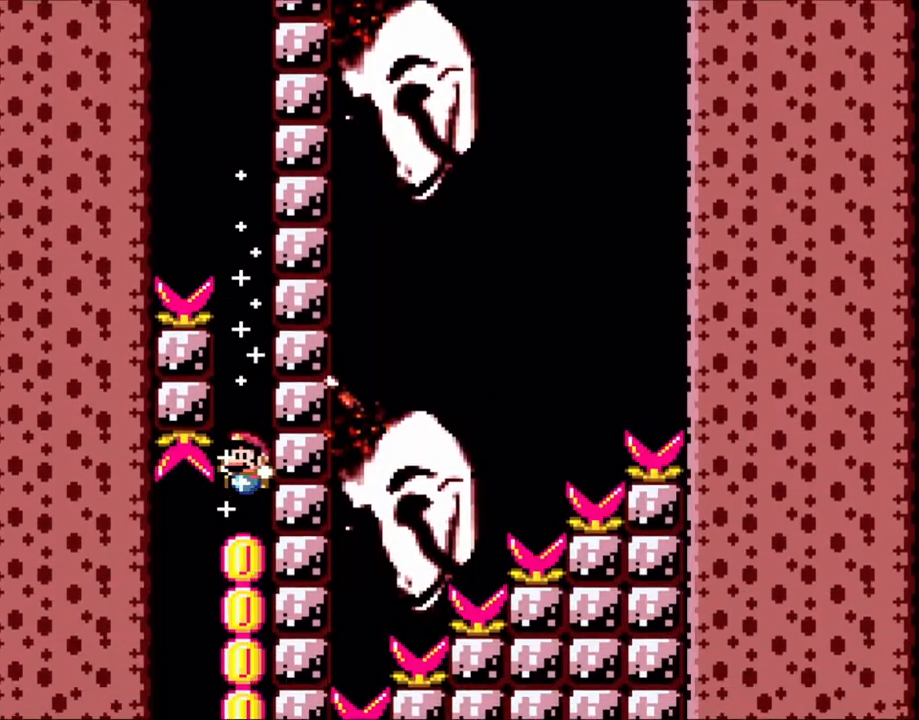
{"buttons": ["Y"], "events": [[50, "DPAD_LEFT", "down"], [383, "DPAD_LEFT", "up"]]}
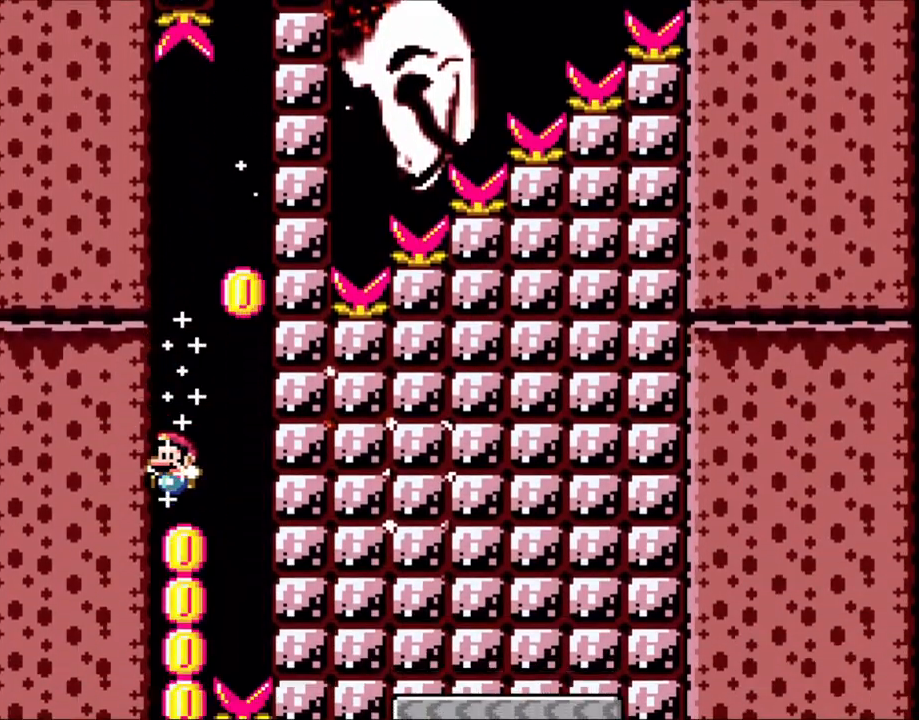
{"buttons": ["Y"], "events": []}
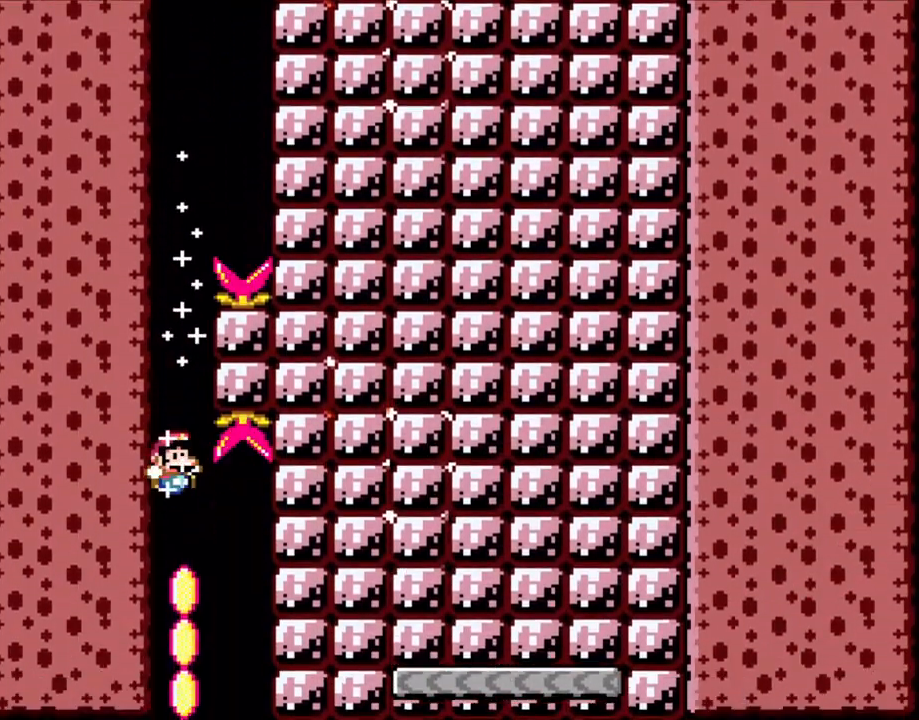
{"buttons": ["B", "Y"], "events": [[83, "DPAD_RIGHT", "down"], [283, "B", "down"], [500, "DPAD_RIGHT", "up"]]}
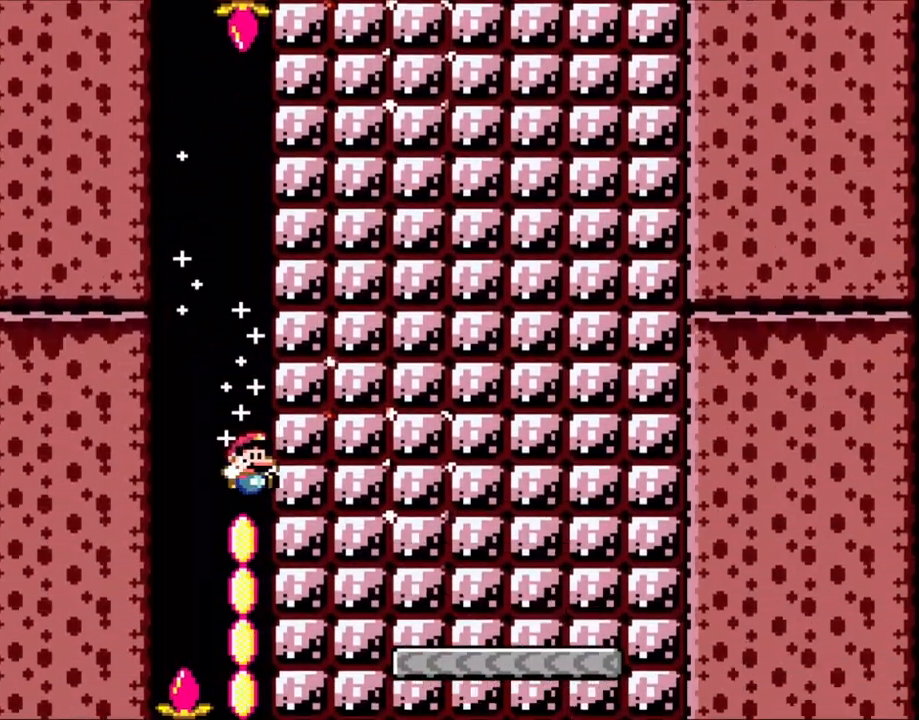
{"buttons": ["B", "Y", "DPAD_LEFT"], "events": [[500, "DPAD_LEFT", "down"]]}
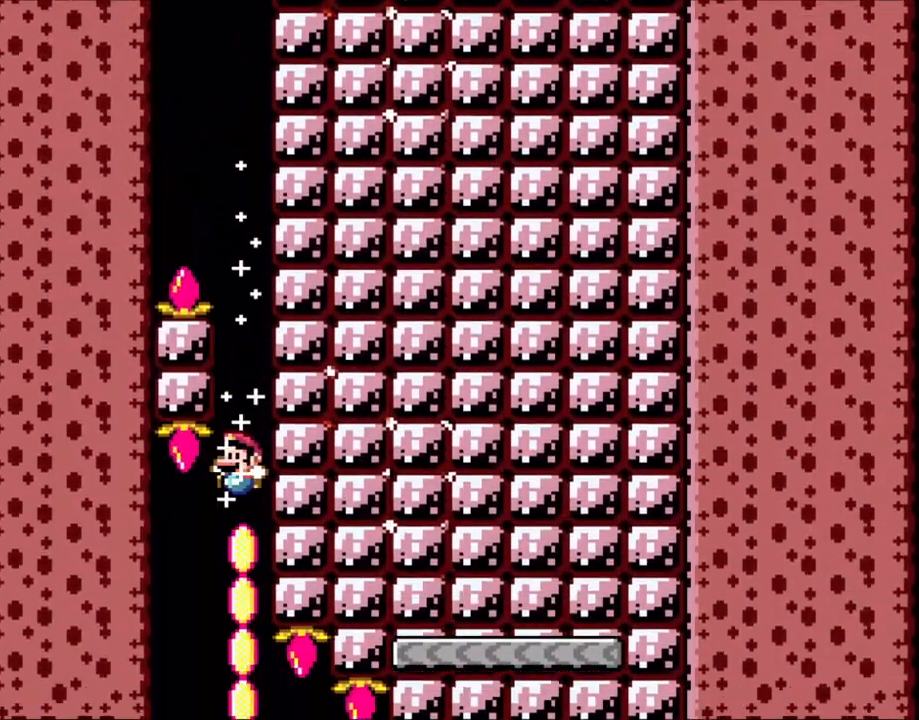
{"buttons": ["B", "Y", "DPAD_RIGHT"], "events": [[250, "DPAD_LEFT", "up"], [483, "DPAD_RIGHT", "down"]]}
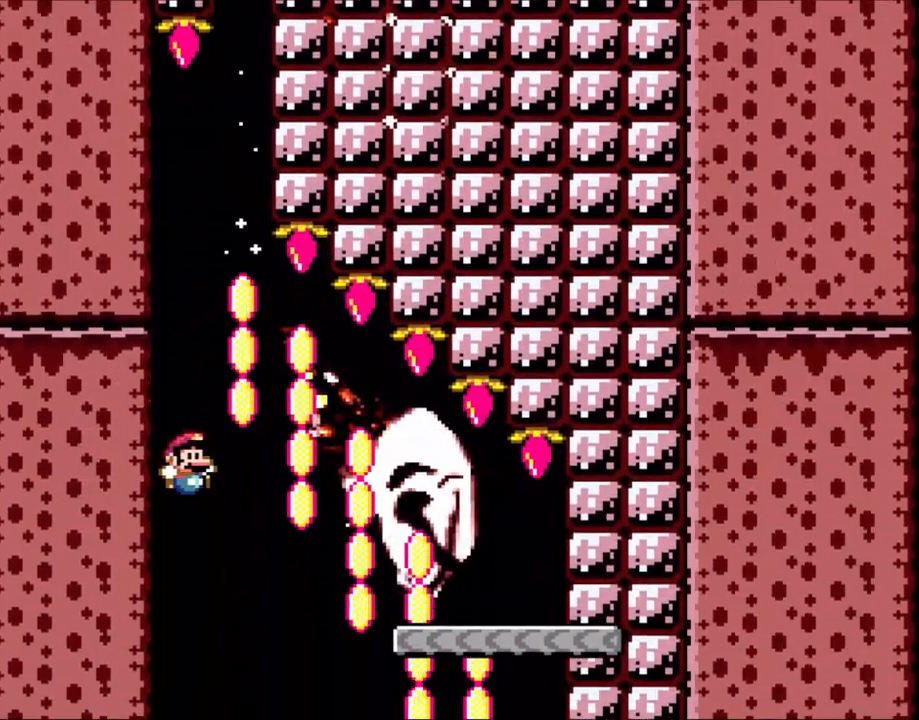
{"buttons": ["B", "Y", "DPAD_RIGHT"], "events": []}
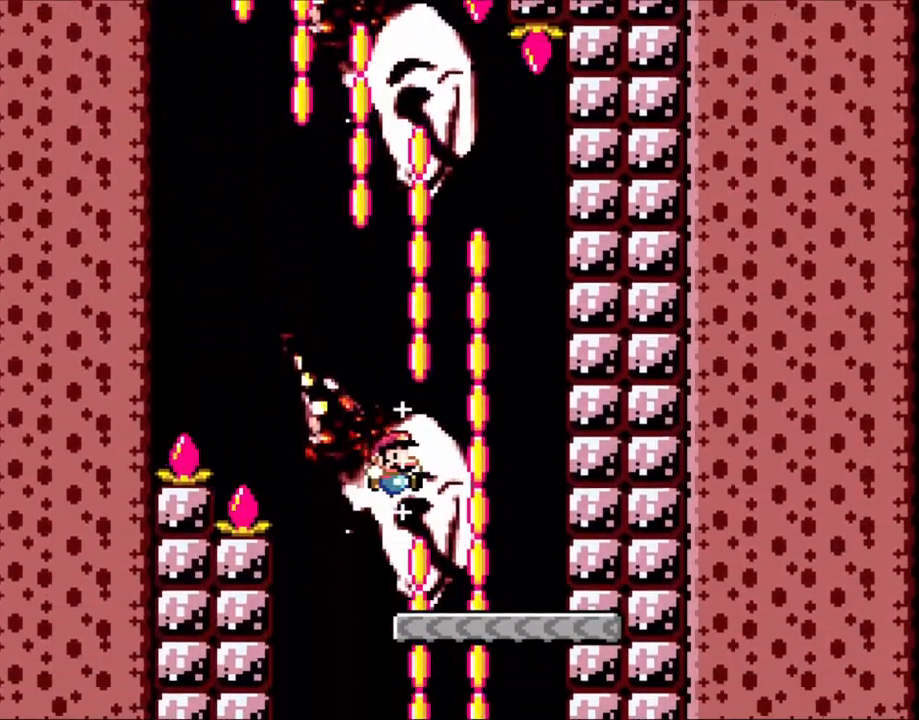
{"buttons": ["B", "Y"], "events": [[200, "DPAD_RIGHT", "up"], [200, "DPAD_UP", "down"], [250, "DPAD_LEFT", "down"], [250, "DPAD_UP", "up"], [400, "DPAD_LEFT", "up"]]}
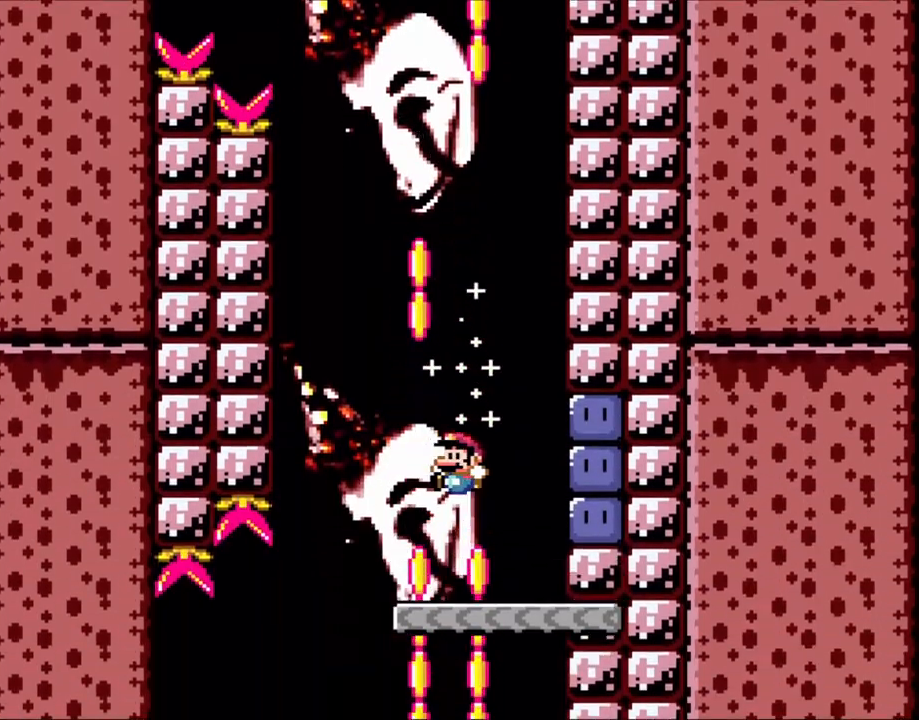
{"buttons": ["B", "Y", "DPAD_LEFT"], "events": [[200, "DPAD_RIGHT", "down"], [300, "DPAD_RIGHT", "up"], [300, "DPAD_UP", "down"], [350, "DPAD_LEFT", "down"], [350, "DPAD_UP", "up"]]}
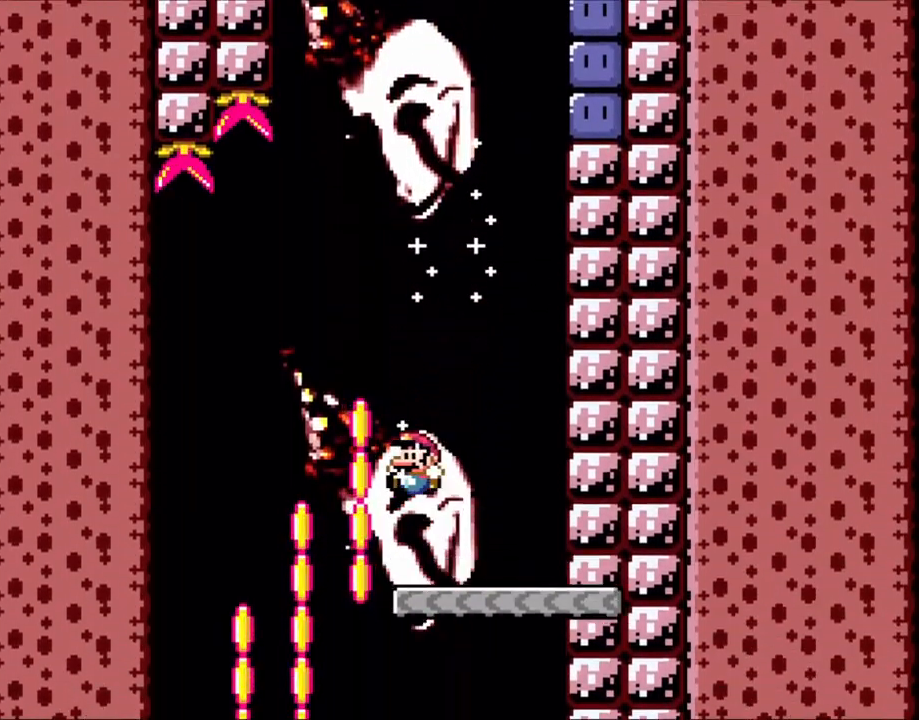
{"buttons": ["B", "Y", "DPAD_RIGHT"], "events": [[383, "DPAD_LEFT", "up"], [450, "DPAD_RIGHT", "down"]]}
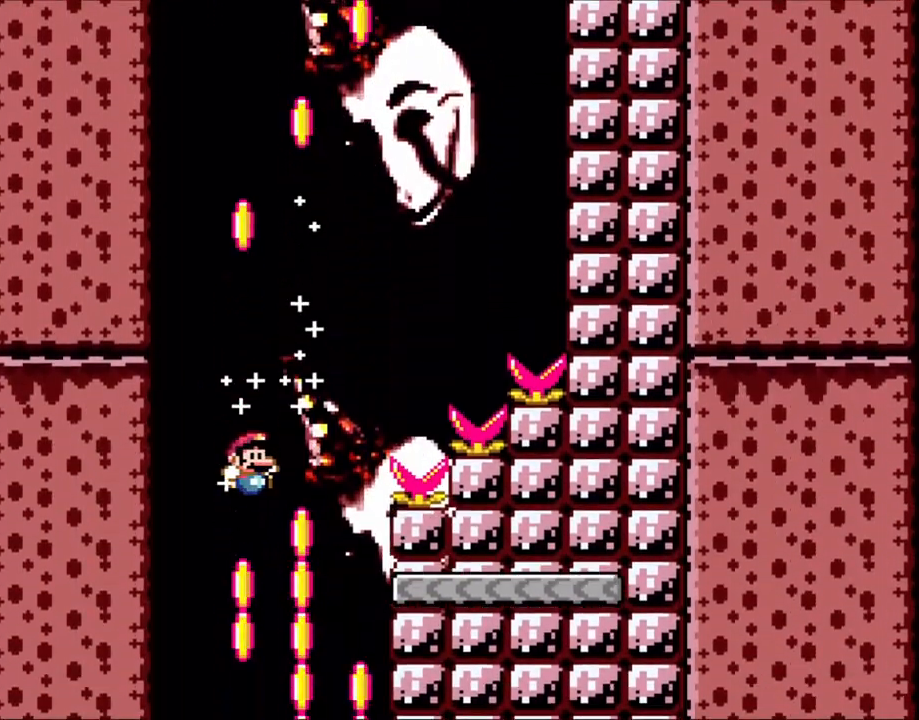
{"buttons": ["B", "Y"], "events": [[183, "DPAD_RIGHT", "up"]]}
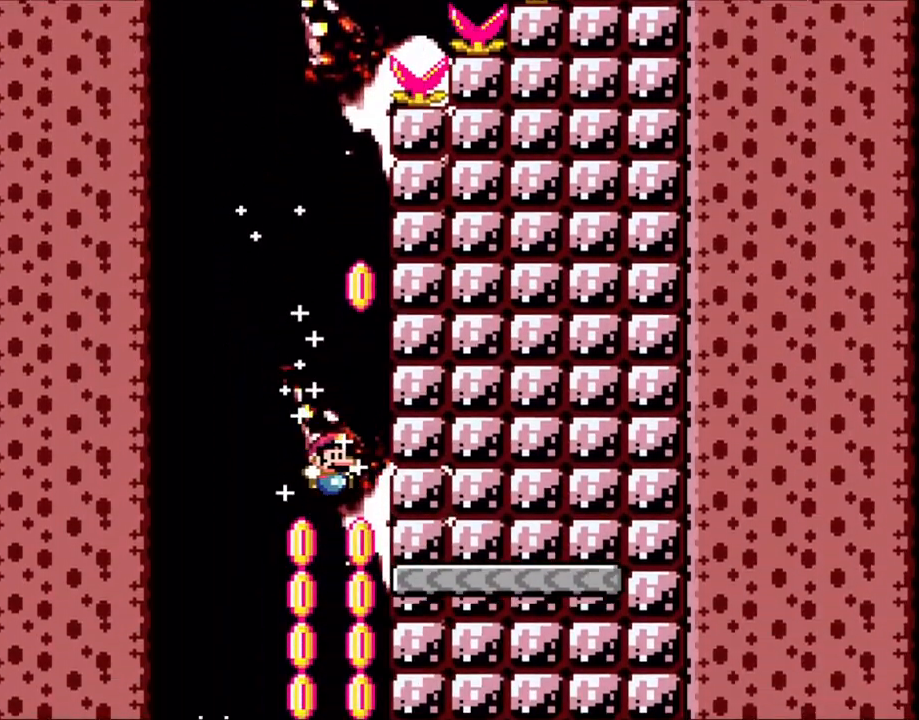
{"buttons": ["B", "Y", "DPAD_RIGHT"], "events": [[150, "DPAD_LEFT", "down"], [283, "DPAD_LEFT", "up"], [400, "DPAD_RIGHT", "down"]]}
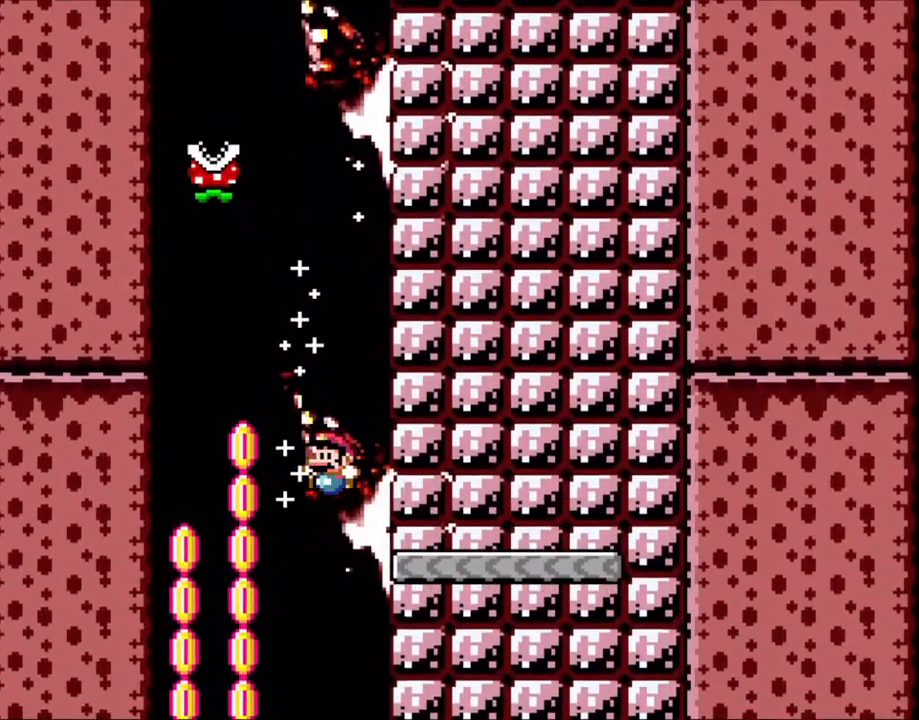
{"buttons": ["B", "Y", "DPAD_RIGHT"], "events": [[50, "DPAD_RIGHT", "up"], [83, "DPAD_LEFT", "down"], [433, "DPAD_LEFT", "up"], [500, "DPAD_RIGHT", "down"]]}
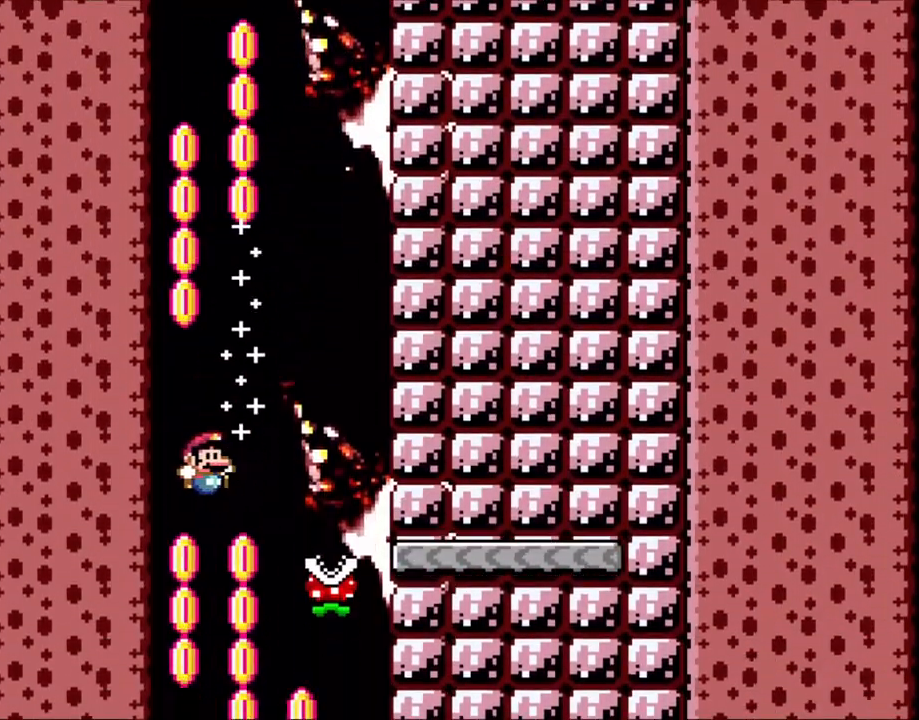
{"buttons": ["B", "Y", "DPAD_RIGHT"], "events": [[150, "DPAD_RIGHT", "up"], [383, "DPAD_RIGHT", "down"]]}
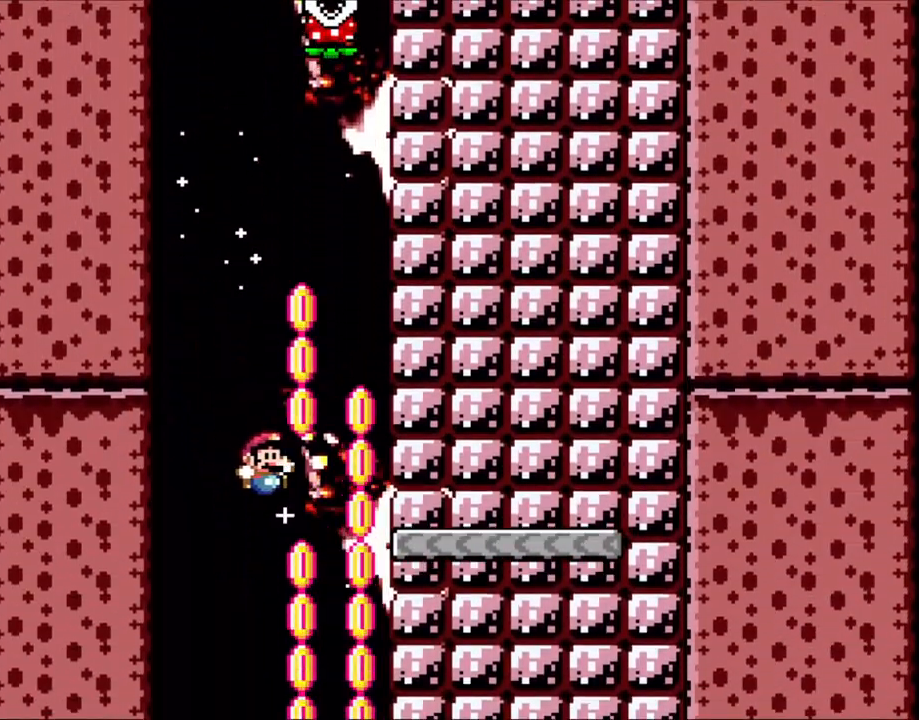
{"buttons": ["B", "Y"], "events": [[250, "DPAD_RIGHT", "up"], [283, "DPAD_LEFT", "down"], [400, "DPAD_LEFT", "up"]]}
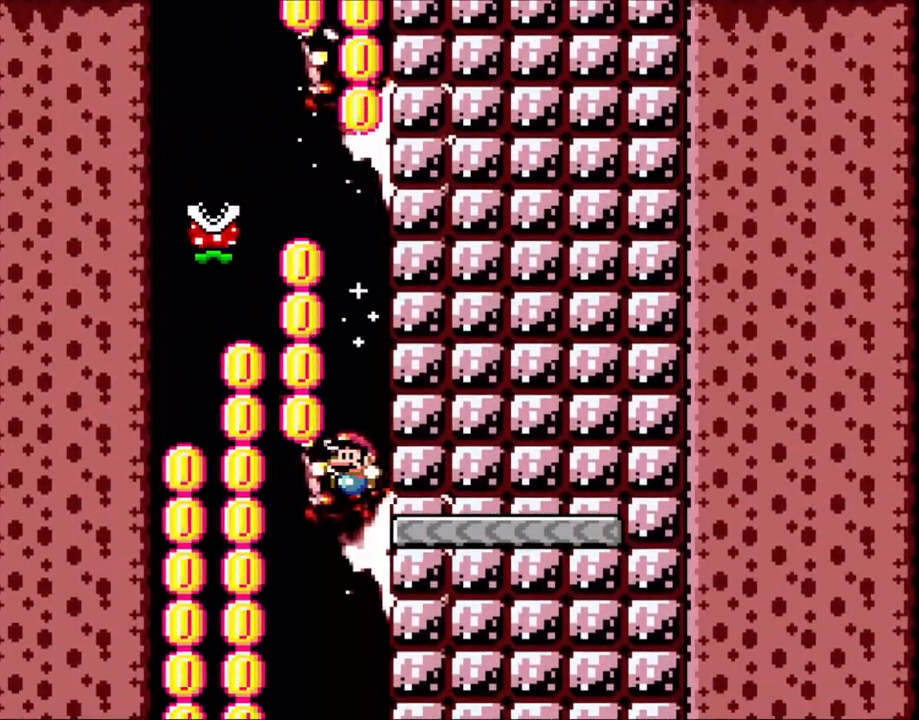
{"buttons": ["B", "Y", "DPAD_RIGHT"], "events": [[50, "DPAD_LEFT", "down"], [400, "DPAD_LEFT", "up"], [500, "DPAD_RIGHT", "down"]]}
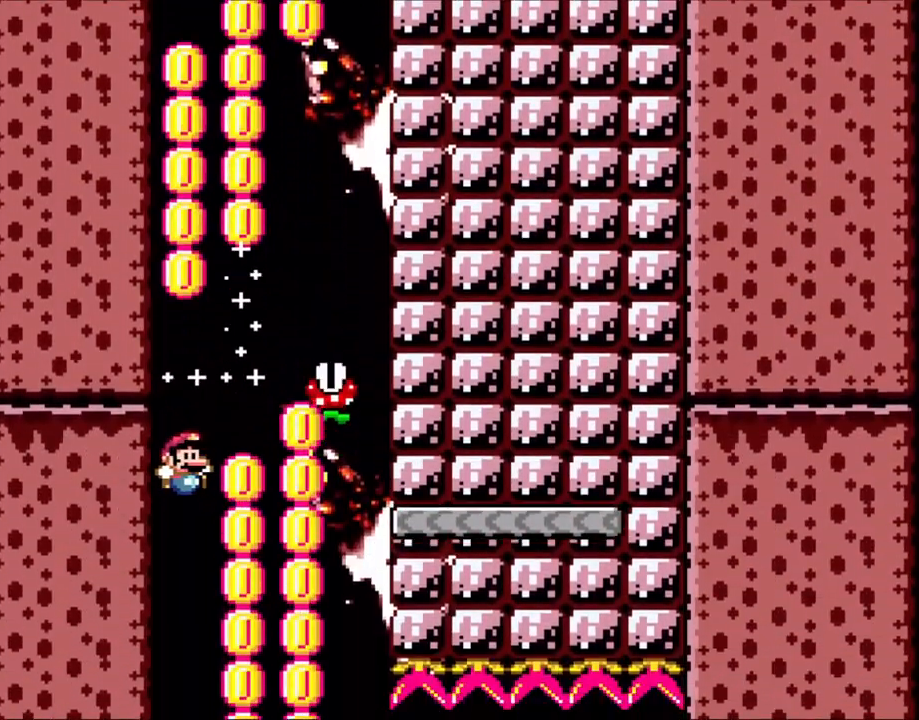
{"buttons": ["B", "Y", "DPAD_RIGHT"], "events": [[200, "DPAD_RIGHT", "up"], [300, "DPAD_RIGHT", "down"]]}
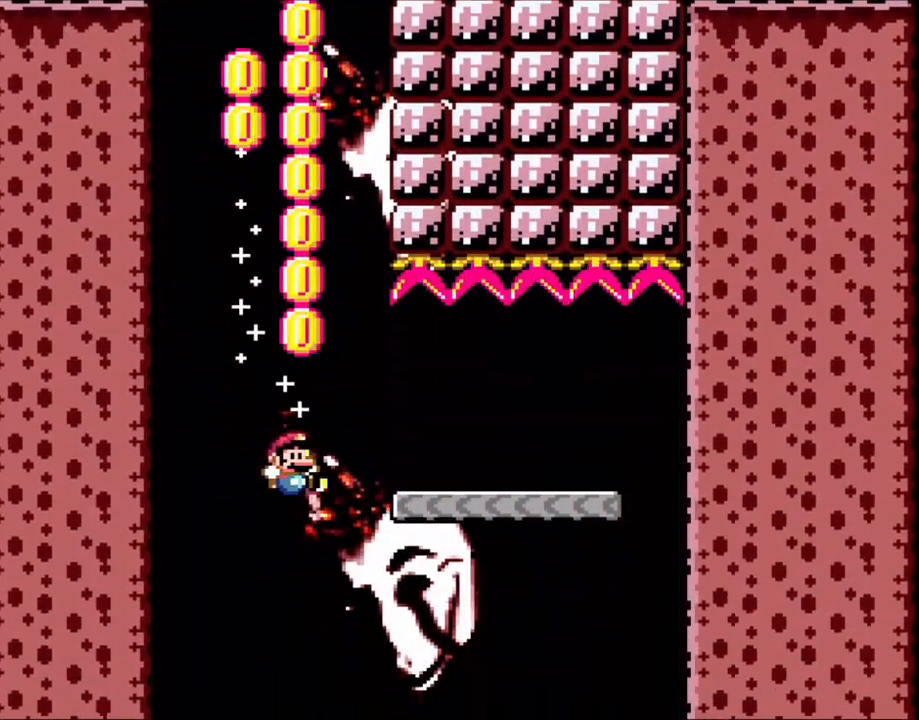
{"buttons": ["Y", "DPAD_LEFT"], "events": [[450, "DPAD_RIGHT", "up"], [483, "B", "up"], [483, "DPAD_LEFT", "down"]]}
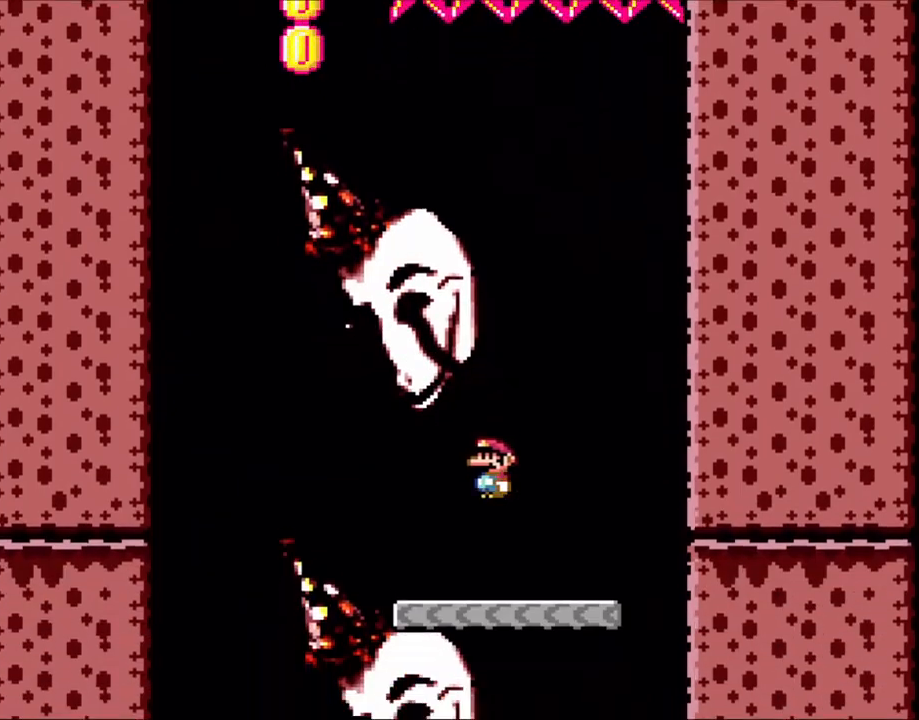
{"buttons": ["B", "Y", "DPAD_LEFT"], "events": [[83, "DPAD_LEFT", "up"], [500, "B", "down"], [500, "DPAD_LEFT", "down"]]}
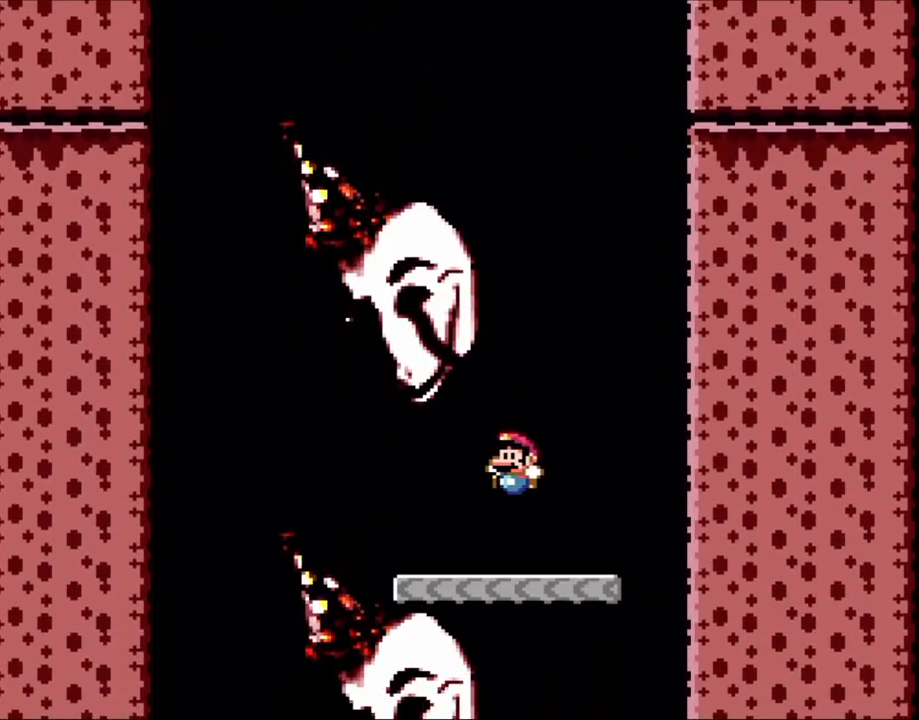
{"buttons": ["B", "Y"], "events": [[100, "DPAD_LEFT", "up"], [400, "DPAD_RIGHT", "down"], [500, "DPAD_RIGHT", "up"]]}
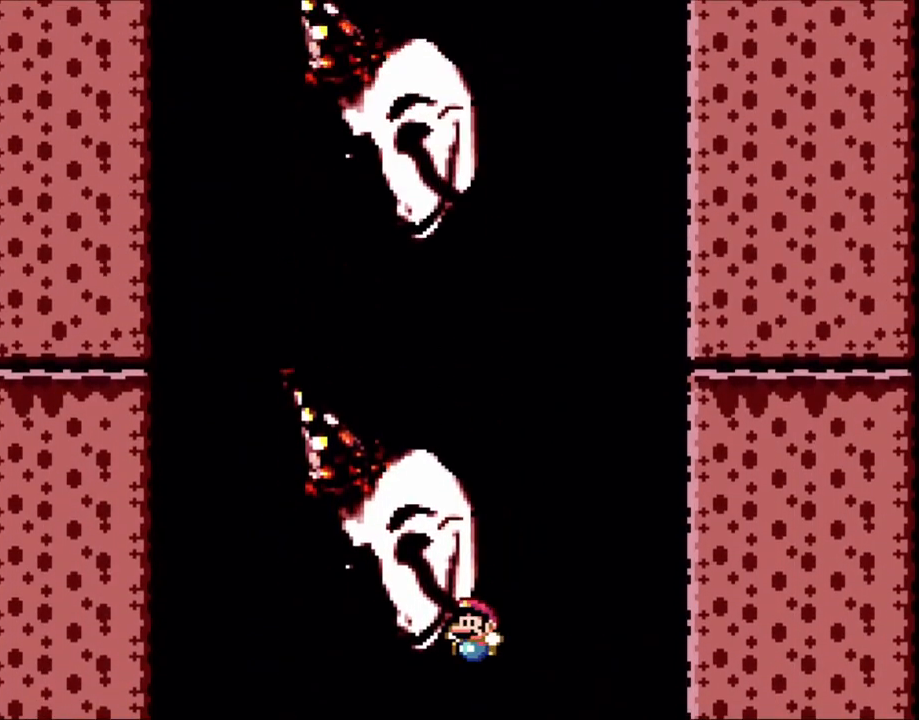
{"buttons": ["B", "Y"], "events": [[50, "DPAD_LEFT", "down"], [183, "DPAD_LEFT", "up"]]}
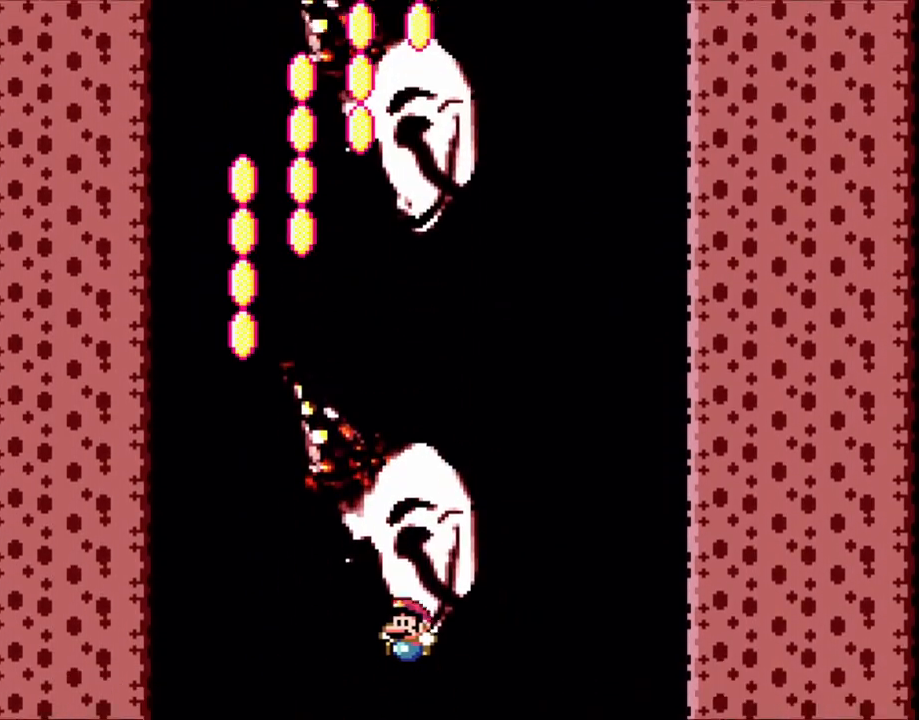
{"buttons": ["B", "Y", "DPAD_RIGHT"], "events": [[183, "DPAD_LEFT", "down"], [300, "DPAD_LEFT", "up"], [450, "DPAD_RIGHT", "down"]]}
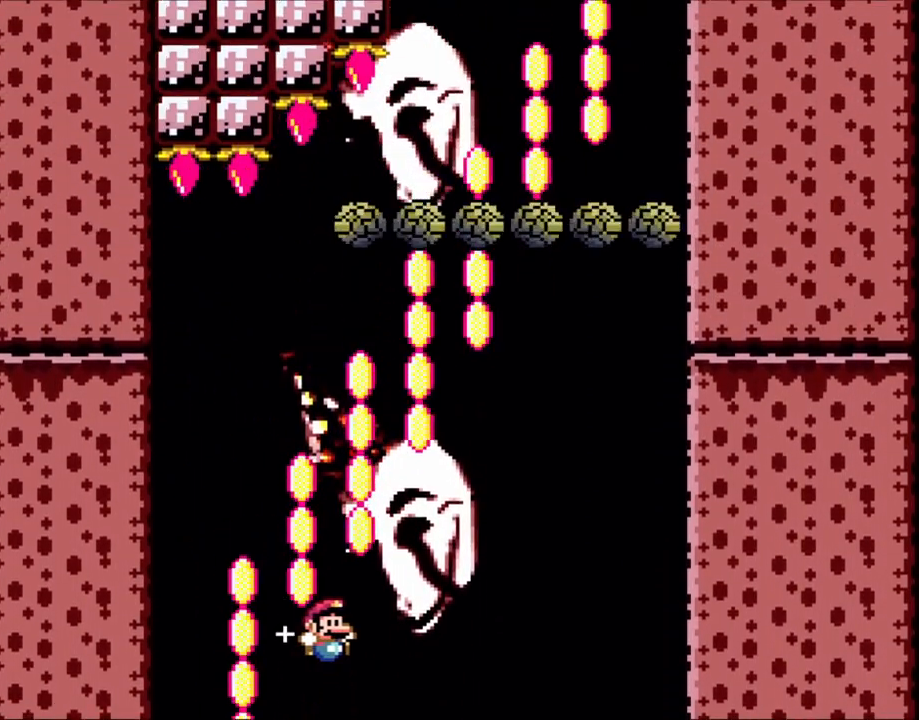
{"buttons": ["B", "Y", "DPAD_RIGHT"], "events": [[283, "DPAD_UP", "down"], [300, "DPAD_LEFT", "down"], [300, "DPAD_RIGHT", "up"], [300, "DPAD_UP", "up"], [383, "DPAD_UP", "down"], [450, "DPAD_LEFT", "up"], [450, "DPAD_RIGHT", "down"], [450, "DPAD_UP", "up"]]}